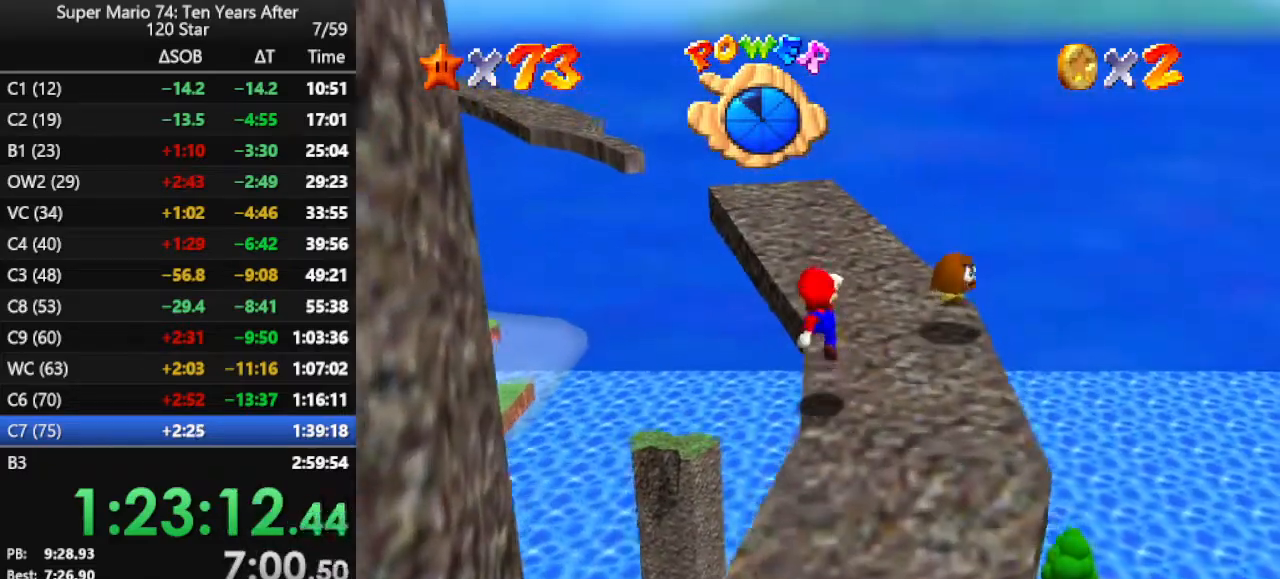
Gameplay with a controller (Nintendo layout); each line is a JSON object with the inputs held at the frame after it. "events" lists button and stick changes between this image and that frame as [ms after this image, input, new state], when the widget could be followed in between. Not read: L3 R3.
{"buttons": [], "left_stick": "up", "events": [[67, "B", "down"], [133, "B", "up"], [300, "B", "down"], [367, "B", "up"]]}
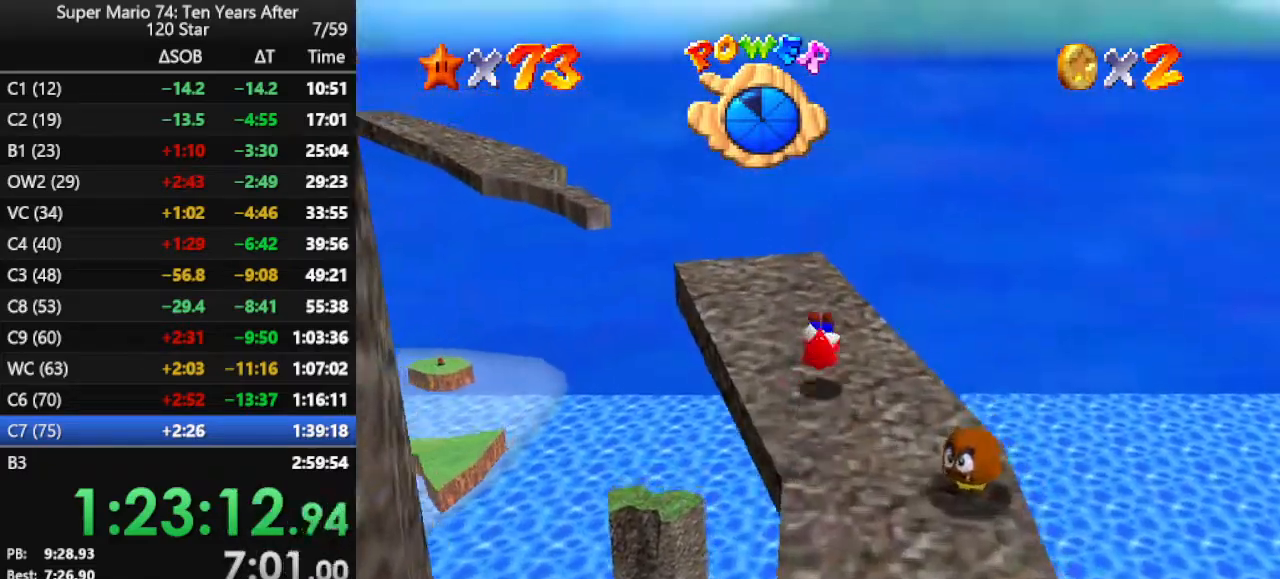
{"buttons": ["Z"], "left_stick": "up", "events": [[33, "C_RIGHT", "down"], [100, "C_RIGHT", "up"], [467, "Z", "down"]]}
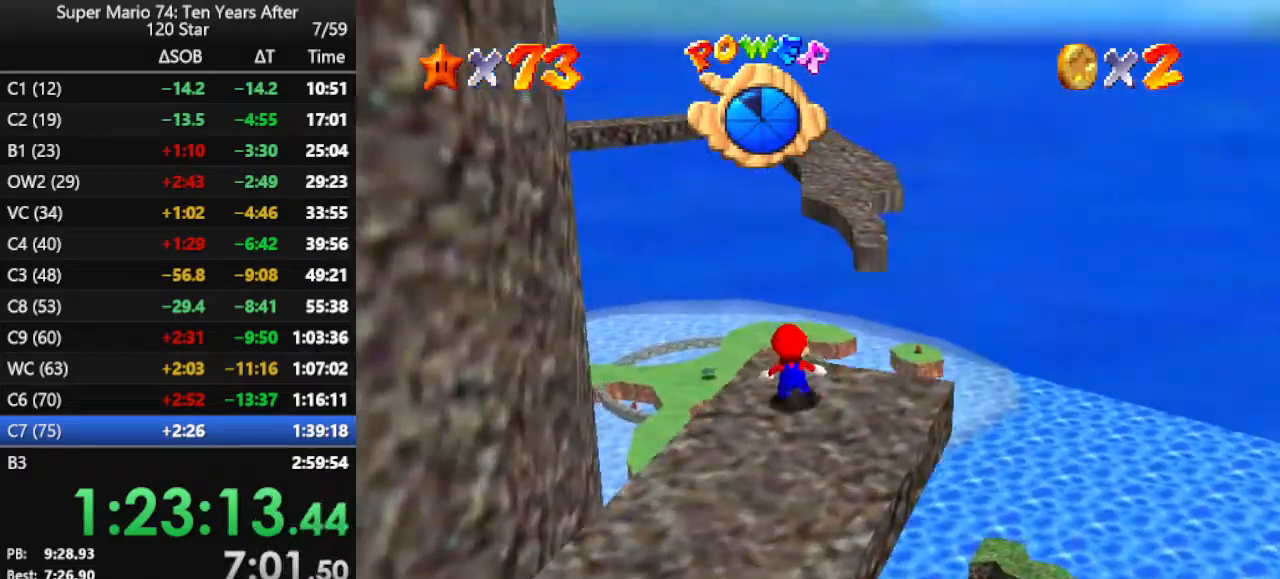
{"buttons": ["A"], "left_stick": "right", "events": [[33, "A", "down"], [67, "left_stick", "up-right"], [233, "Z", "up"], [233, "left_stick", "right"]]}
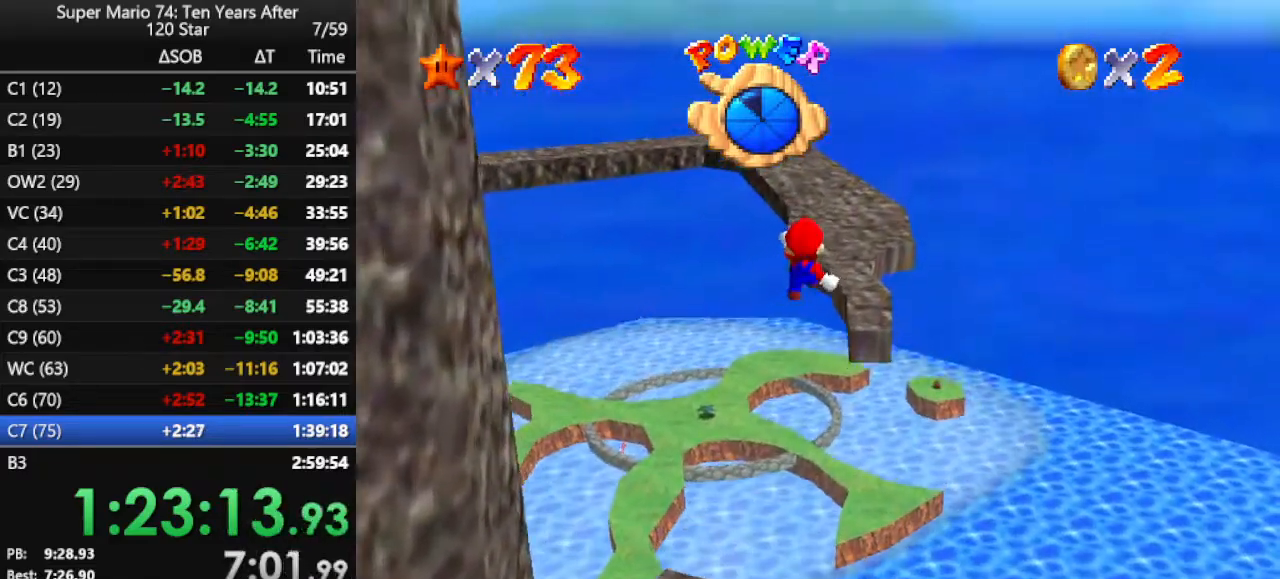
{"buttons": [], "left_stick": "up-right", "events": [[400, "A", "up"], [467, "left_stick", "up-right"]]}
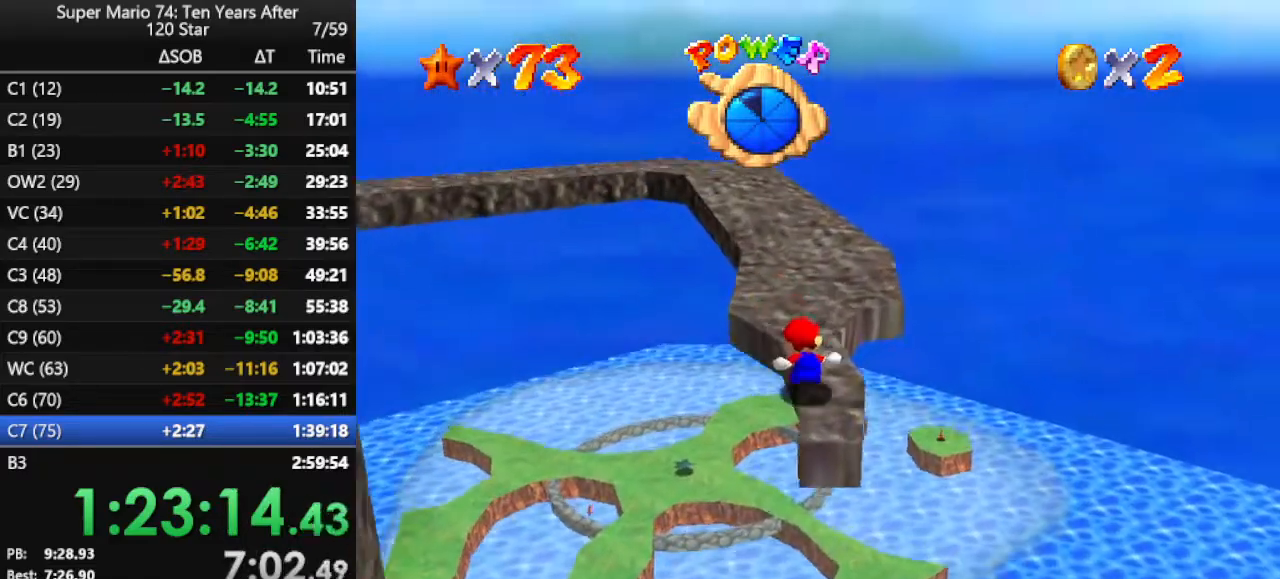
{"buttons": ["C_RIGHT"], "left_stick": "up", "events": [[33, "left_stick", "up"], [167, "A", "down"], [233, "A", "up"], [433, "C_RIGHT", "down"], [467, "C_DOWN", "down"], [500, "C_DOWN", "up"]]}
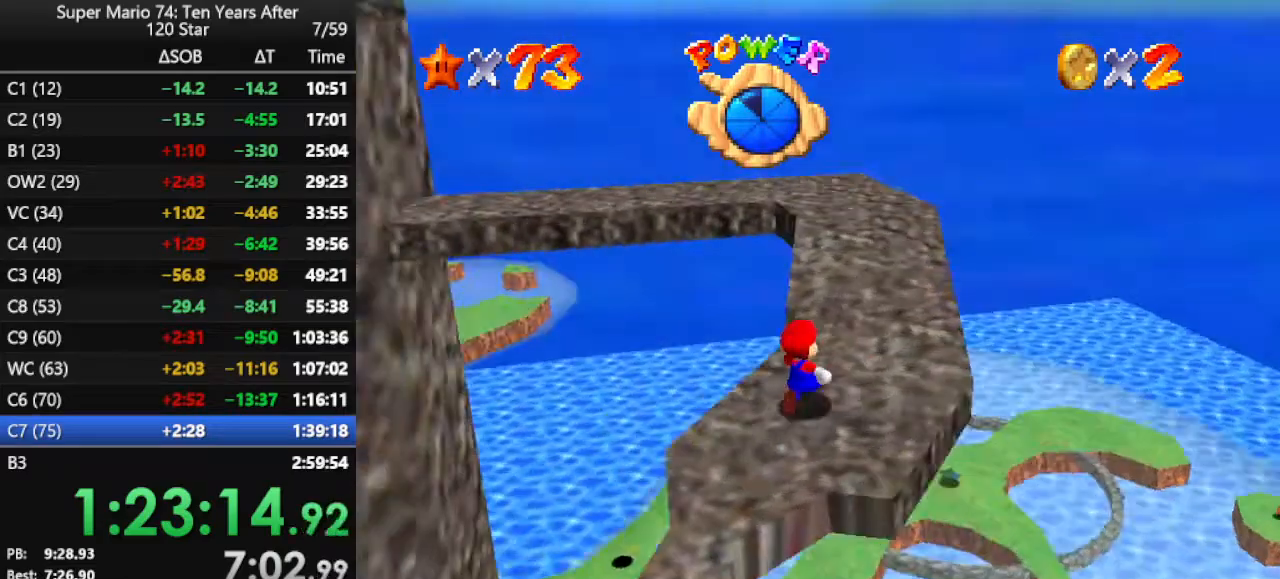
{"buttons": [], "left_stick": "up-right", "events": [[33, "C_RIGHT", "up"], [33, "left_stick", "up-right"], [167, "C_RIGHT", "down"], [267, "C_RIGHT", "up"]]}
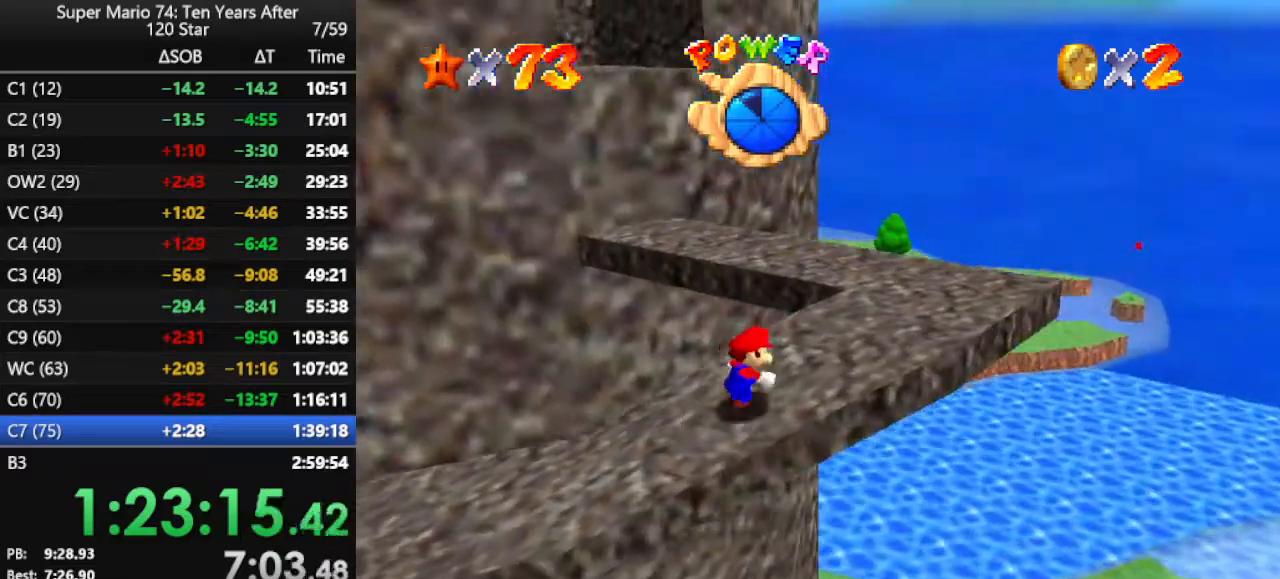
{"buttons": [], "left_stick": "up-right", "events": [[300, "C_RIGHT", "down"], [433, "C_RIGHT", "up"]]}
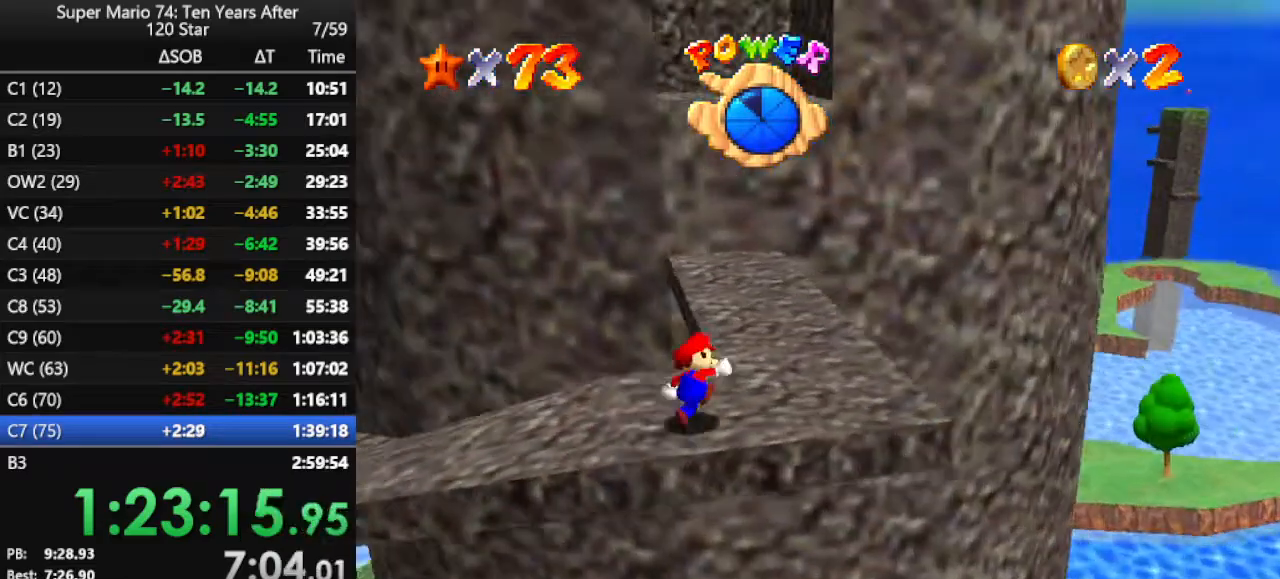
{"buttons": [], "left_stick": "up", "events": [[133, "left_stick", "up"], [233, "A", "down"], [300, "A", "up"]]}
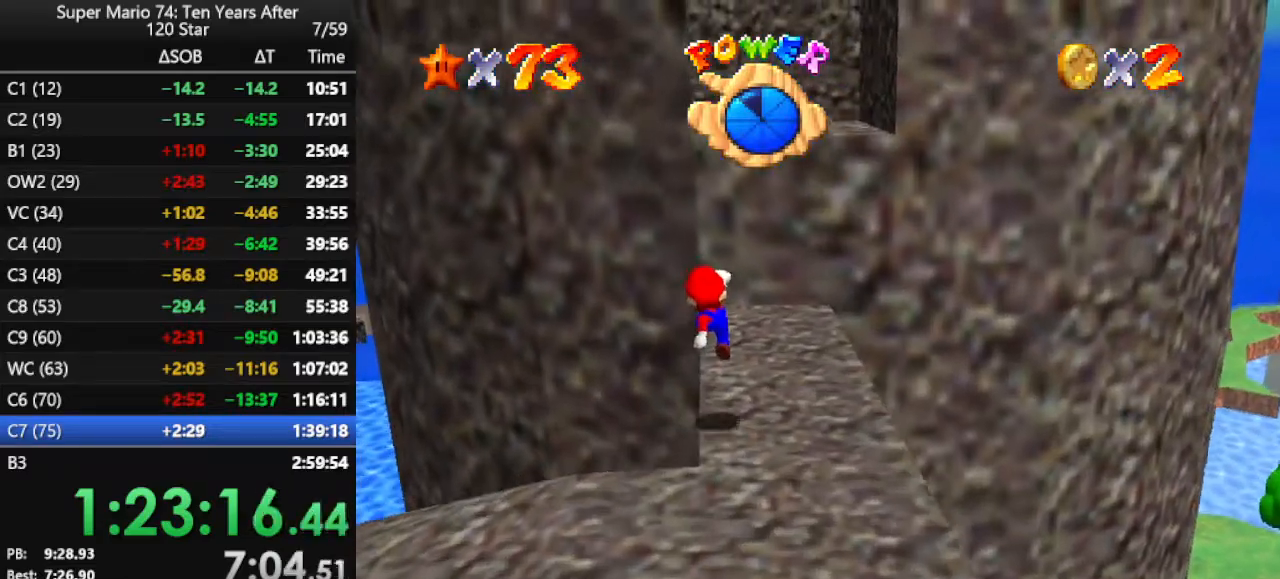
{"buttons": ["A"], "left_stick": "up", "events": [[300, "A", "down"]]}
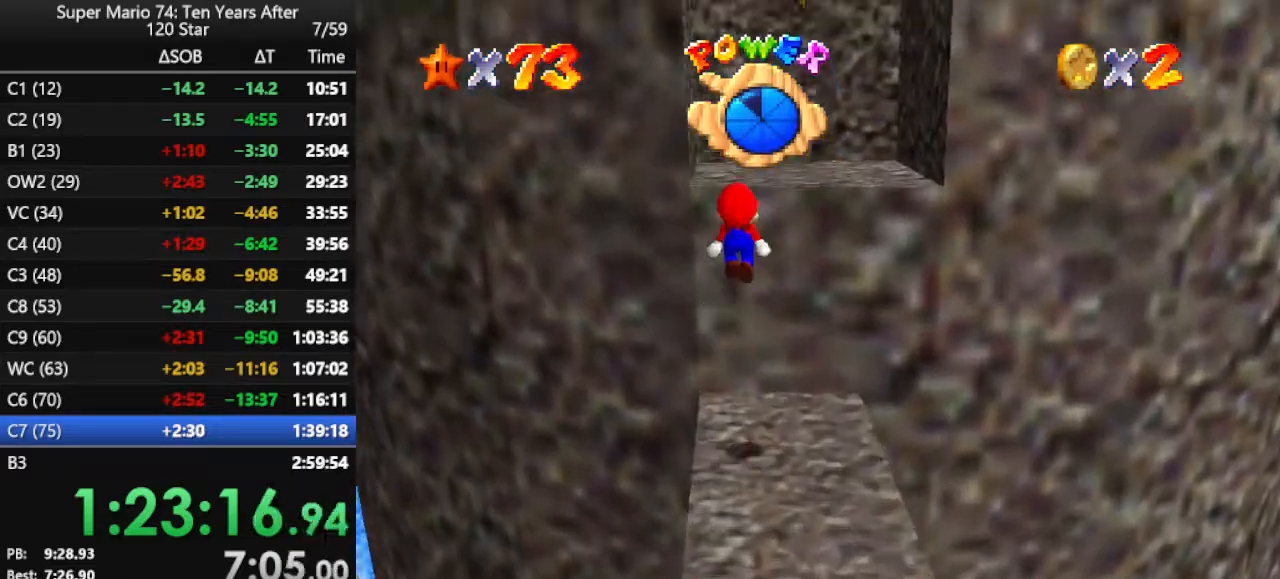
{"buttons": [], "left_stick": "right", "events": [[167, "A", "up"], [333, "left_stick", "up-right"], [500, "left_stick", "right"]]}
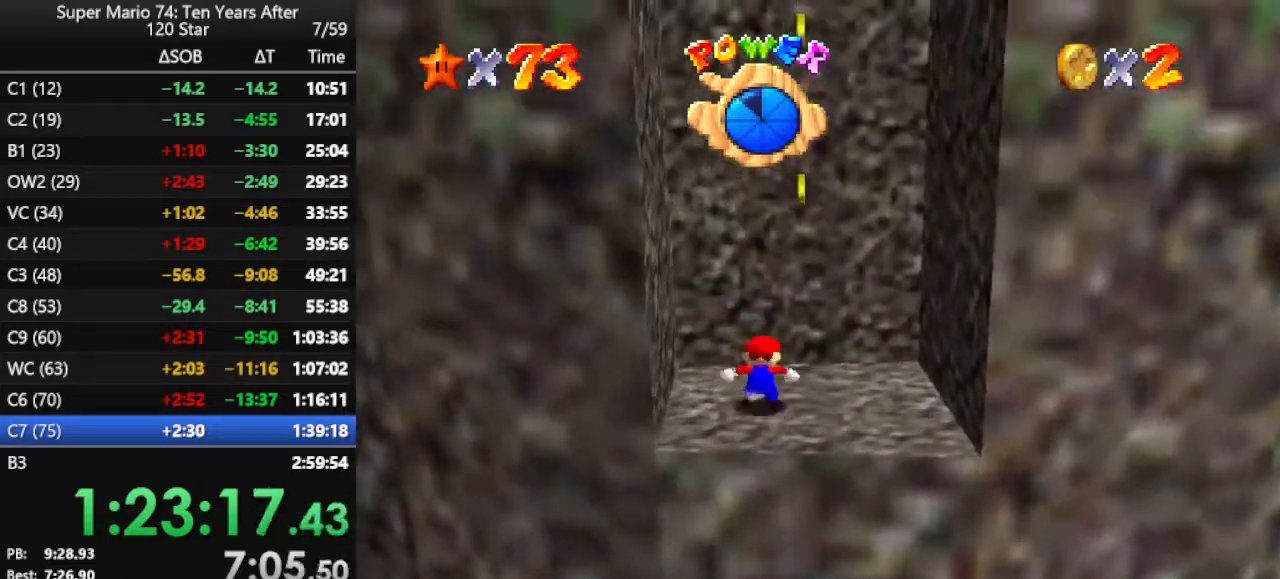
{"buttons": ["A"], "left_stick": "down-left", "events": [[233, "left_stick", "down-left"], [300, "A", "down"]]}
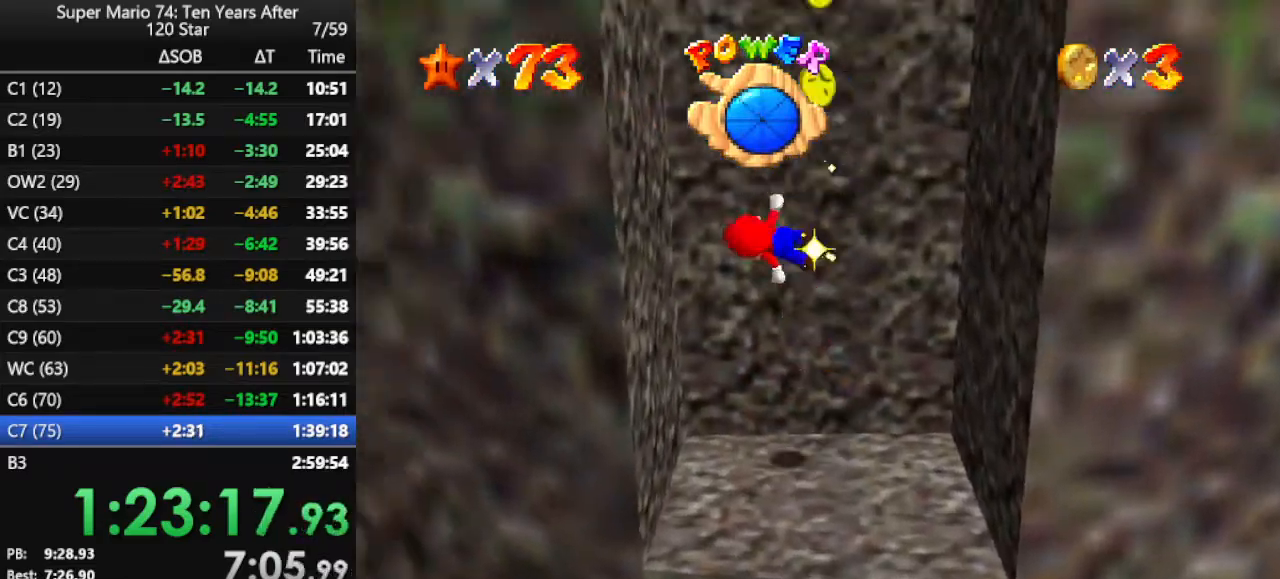
{"buttons": ["A"], "left_stick": "right", "events": [[233, "A", "up"], [267, "left_stick", "right"], [333, "A", "down"]]}
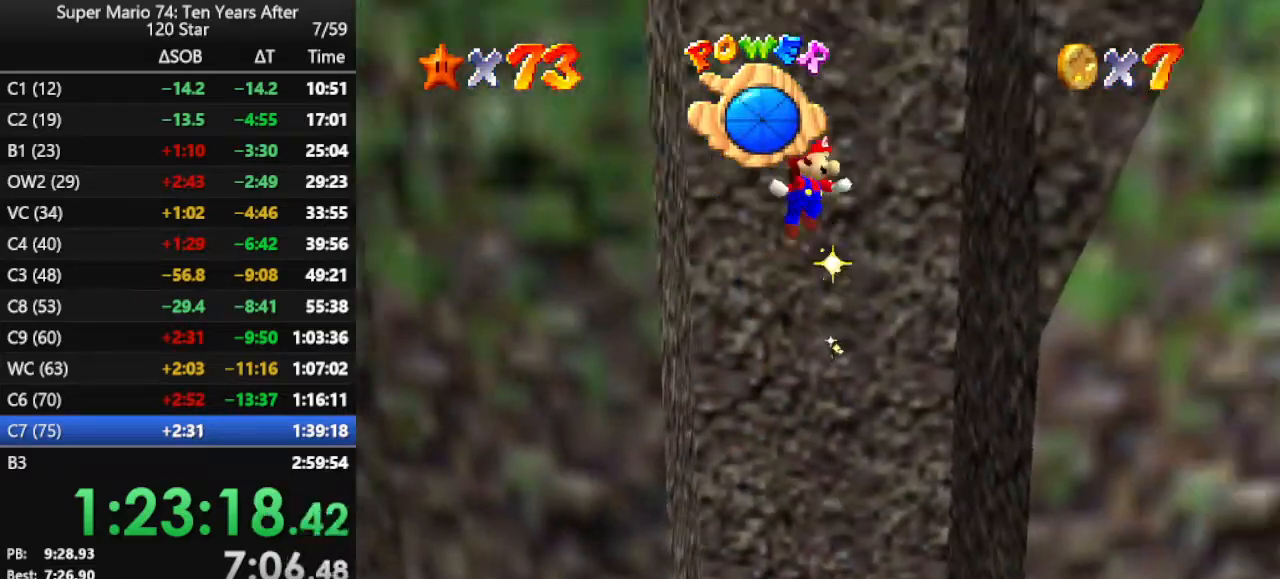
{"buttons": ["A"], "left_stick": "up", "events": [[67, "left_stick", "up-right"], [300, "A", "up"], [300, "left_stick", "up"], [367, "A", "down"]]}
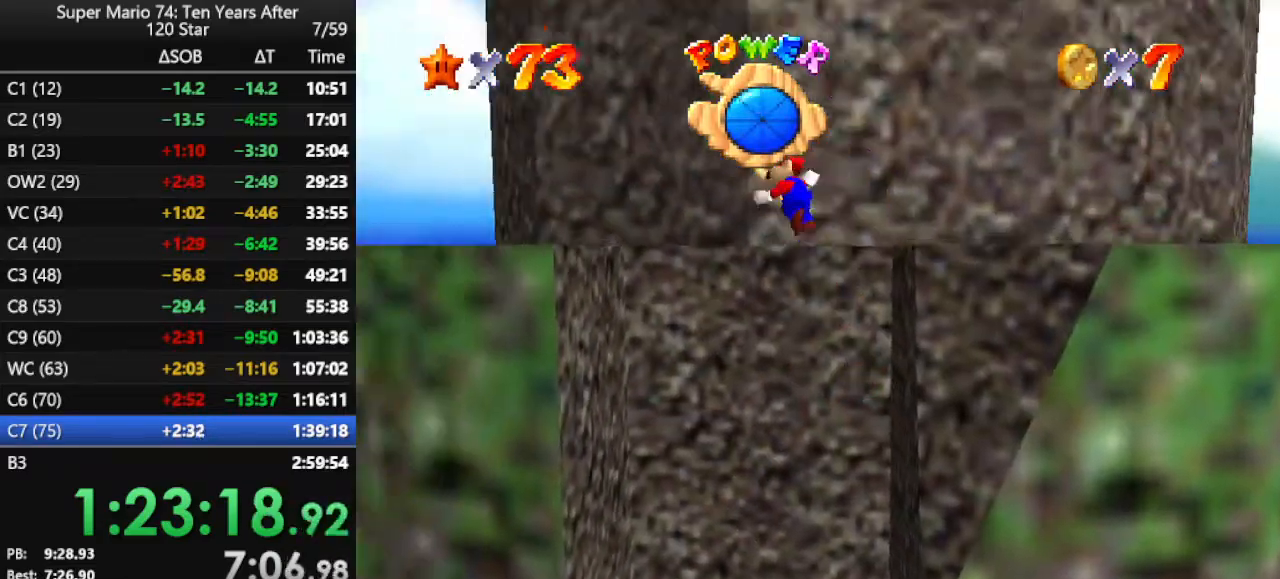
{"buttons": [], "left_stick": "up", "events": [[300, "A", "up"]]}
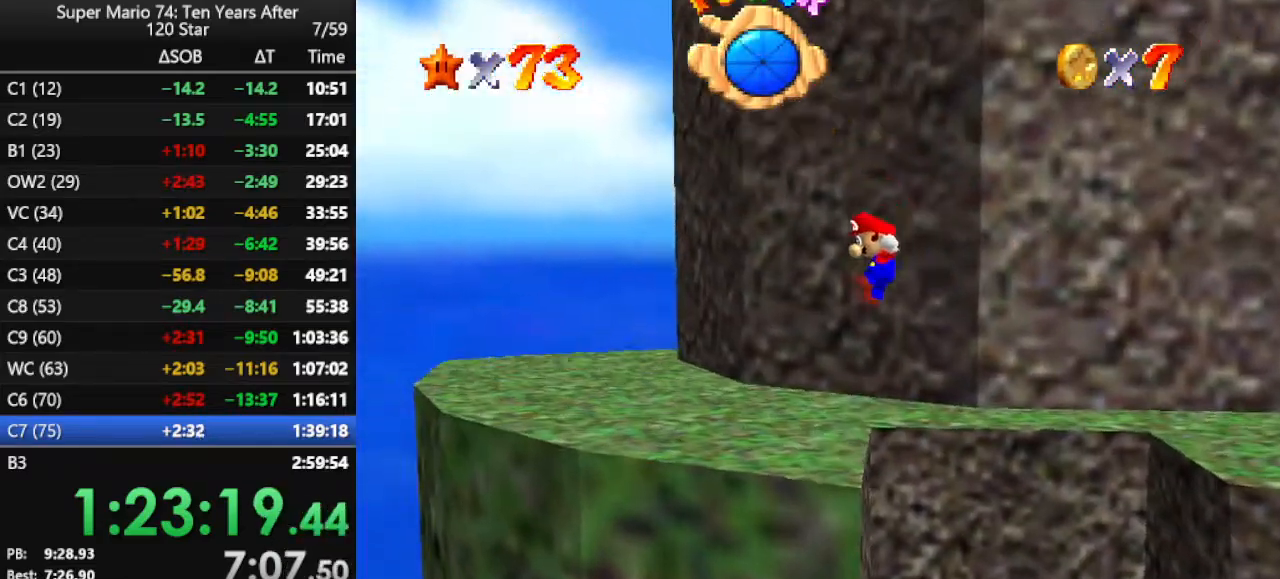
{"buttons": [], "left_stick": "up", "events": []}
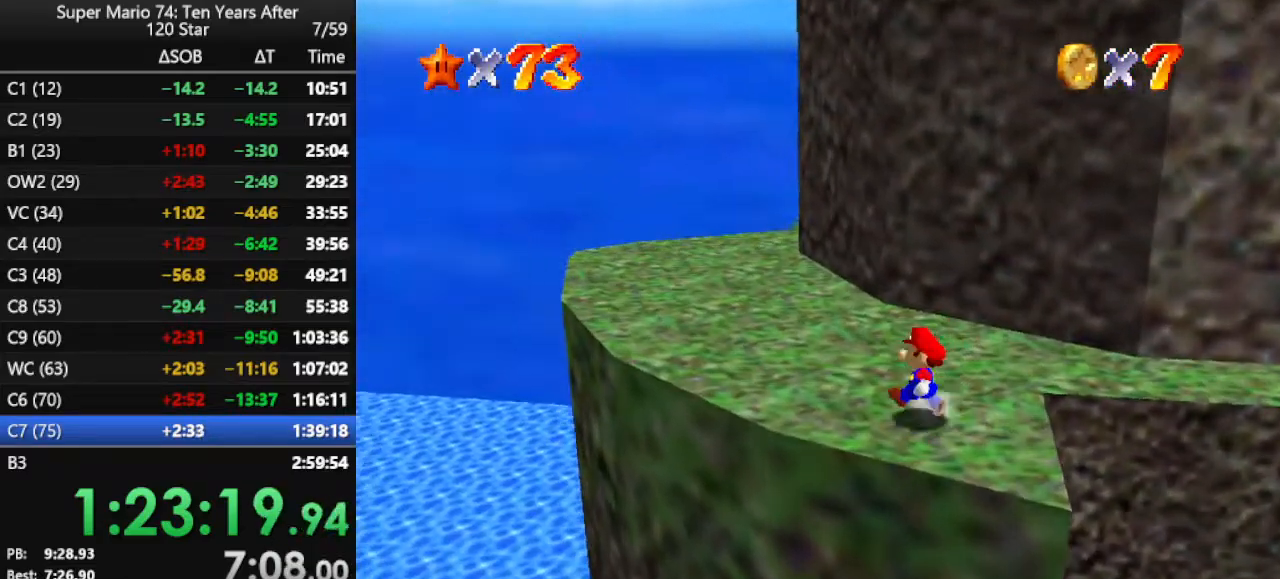
{"buttons": [], "left_stick": "up-left", "events": [[200, "A", "down"], [333, "A", "up"], [367, "left_stick", "up-left"]]}
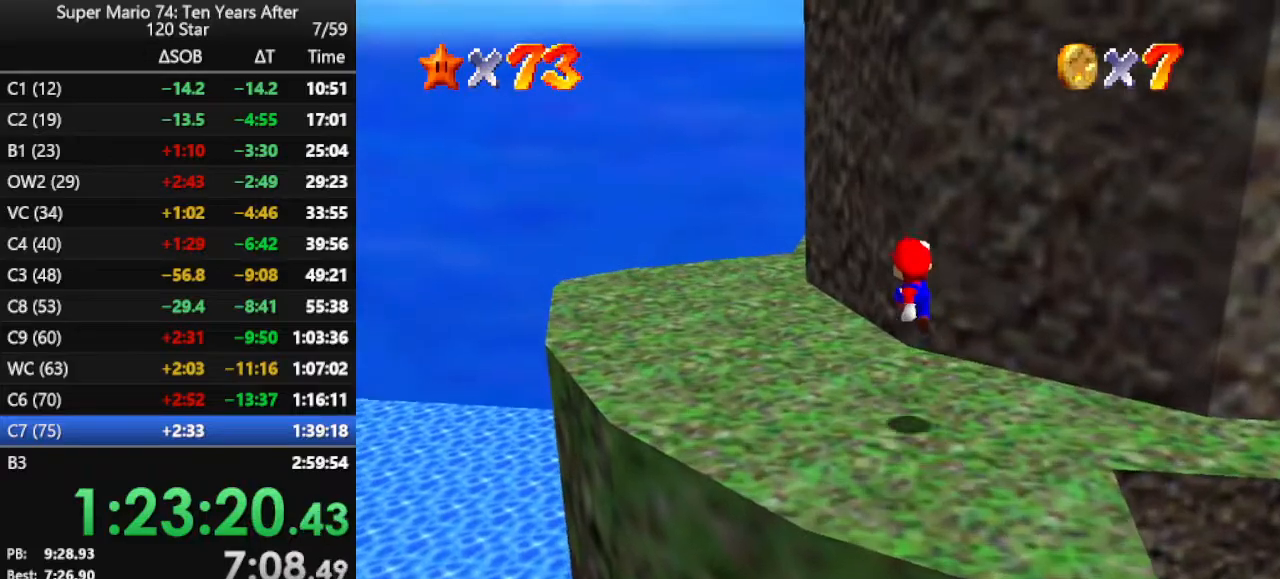
{"buttons": [], "left_stick": "up-left", "events": [[167, "B", "down"], [233, "B", "up"], [333, "B", "down"], [433, "B", "up"]]}
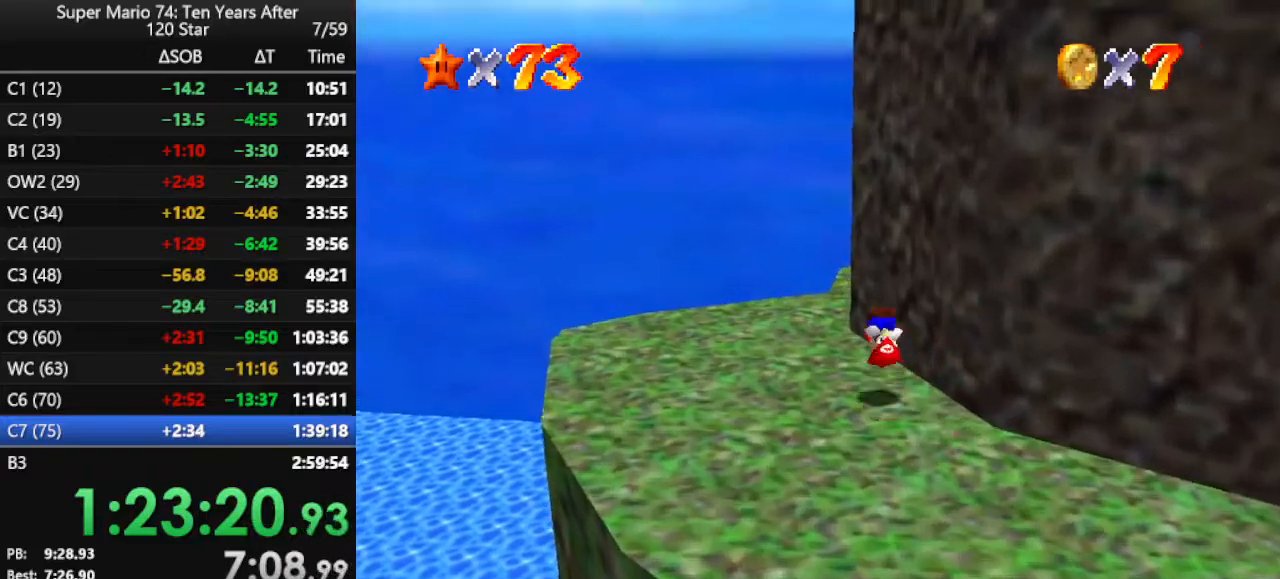
{"buttons": [], "left_stick": "up", "events": [[100, "C_LEFT", "down"], [267, "C_LEFT", "up"], [467, "left_stick", "up"]]}
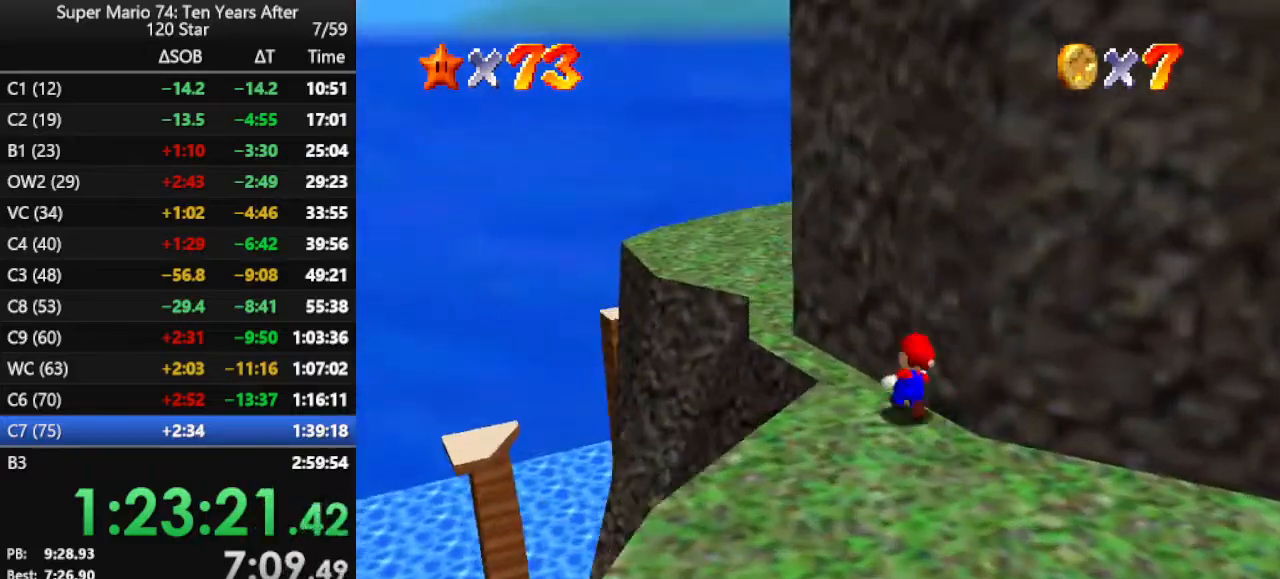
{"buttons": [], "left_stick": "up-right", "events": [[33, "A", "down"], [100, "B", "down"], [167, "A", "up"], [233, "B", "up"], [433, "left_stick", "up-right"]]}
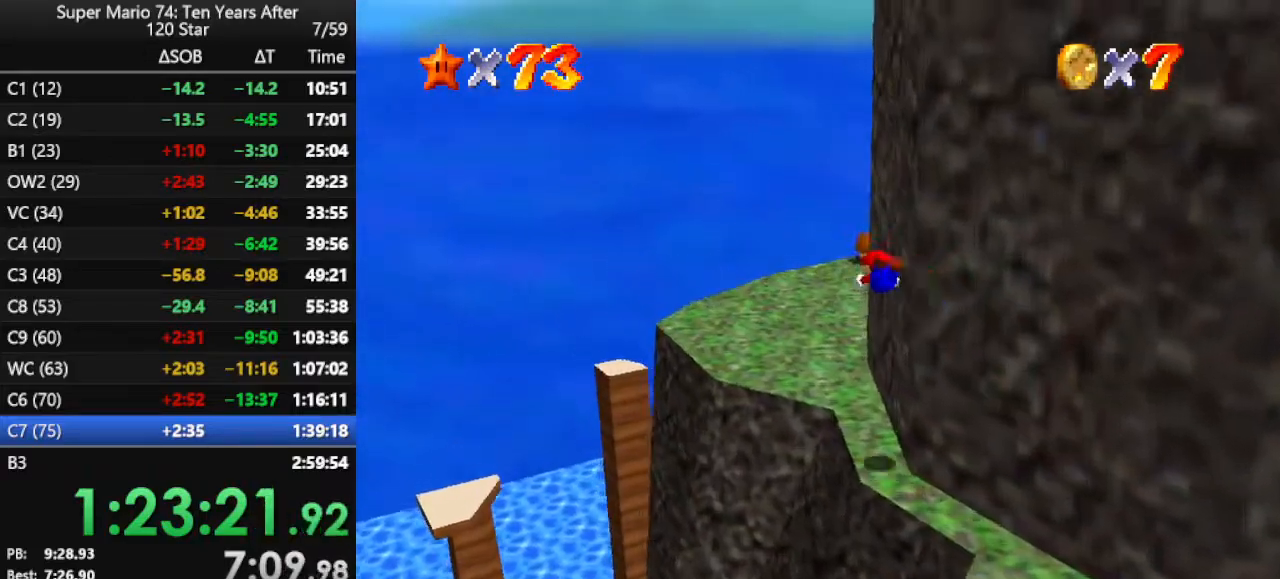
{"buttons": ["A"], "left_stick": "up", "events": [[67, "left_stick", "right"], [367, "left_stick", "up-right"], [467, "left_stick", "up"], [500, "A", "down"]]}
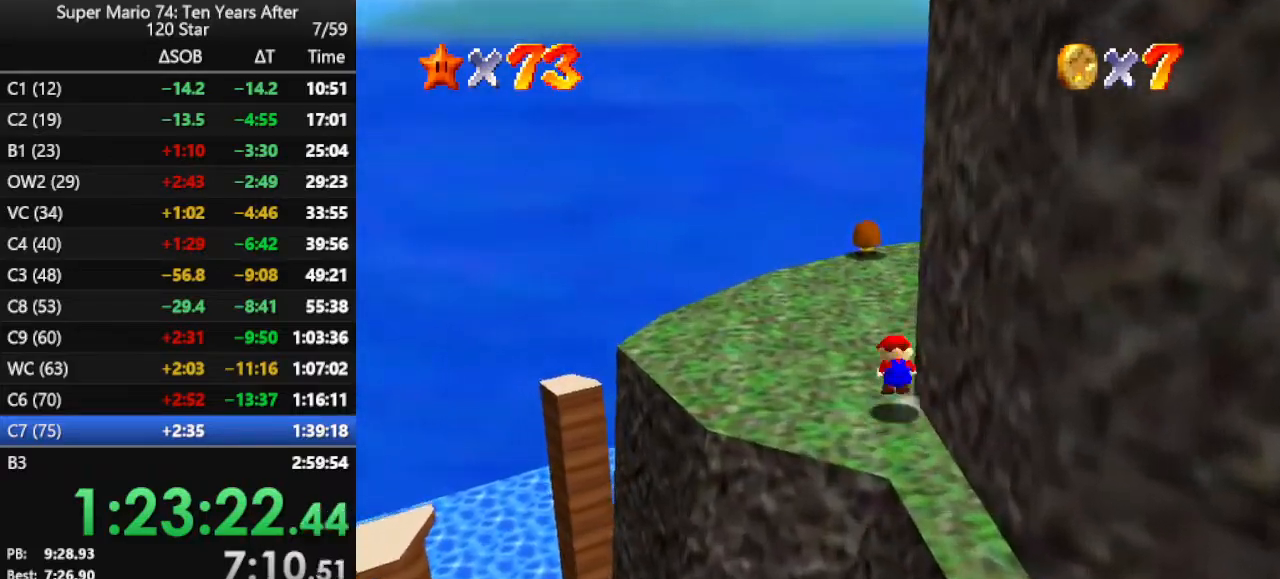
{"buttons": [], "left_stick": "up-left", "events": [[33, "A", "up"], [133, "A", "down"], [233, "A", "up"], [467, "left_stick", "up-left"]]}
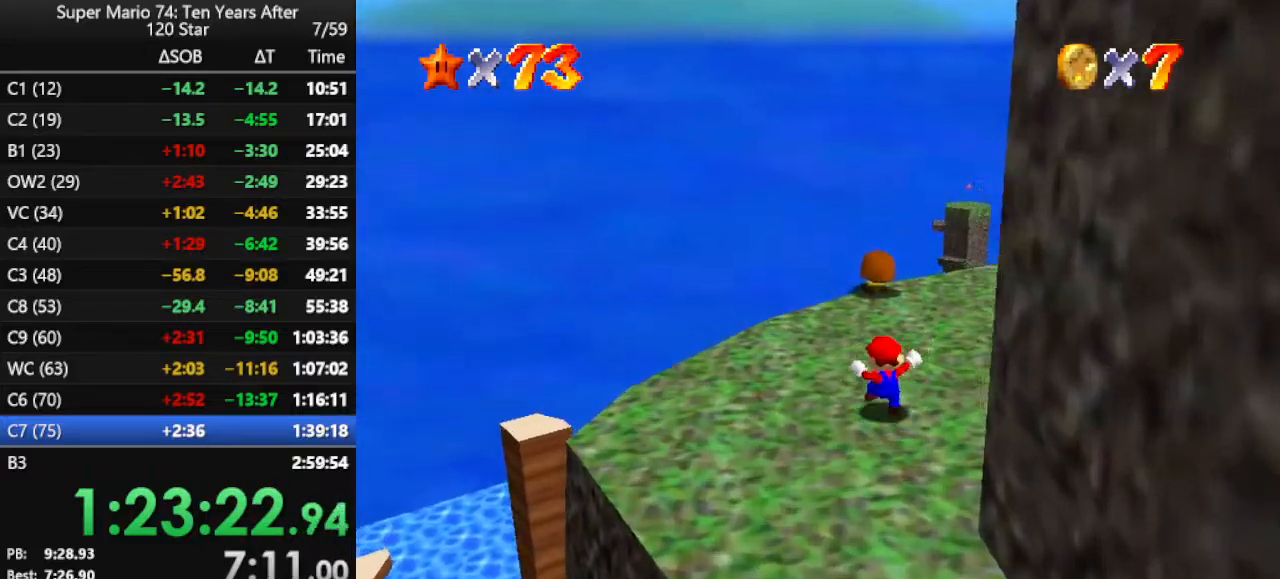
{"buttons": [], "left_stick": "up", "events": [[200, "Z", "down"], [233, "A", "down"], [333, "A", "up"], [367, "Z", "up"], [367, "left_stick", "up"]]}
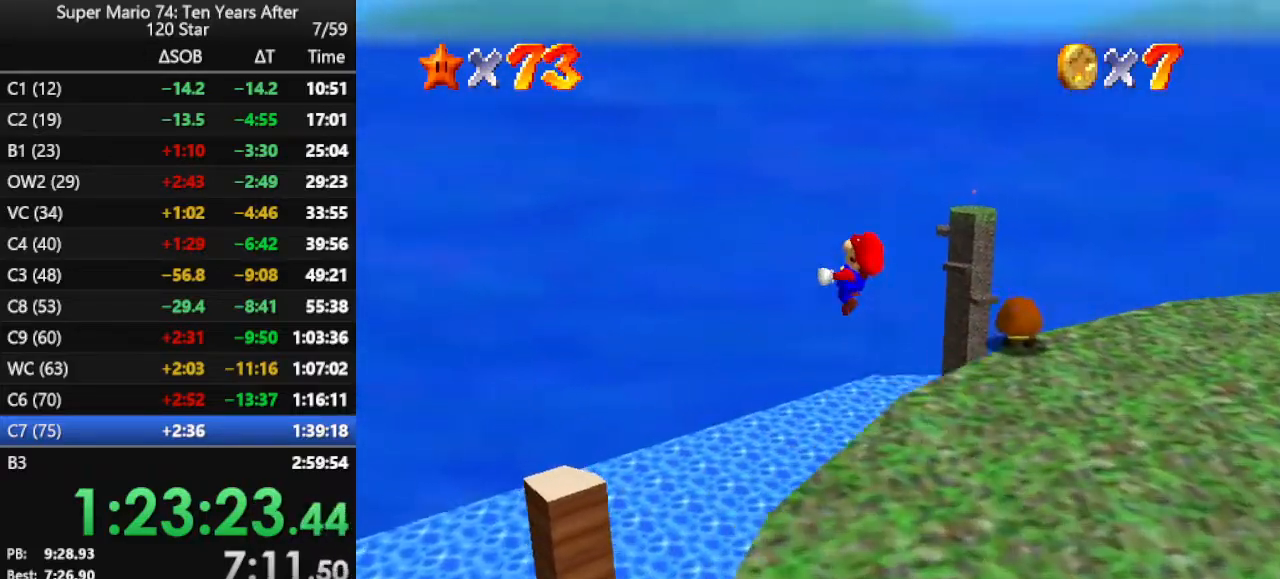
{"buttons": [], "left_stick": "up-right", "events": [[167, "left_stick", "up-right"]]}
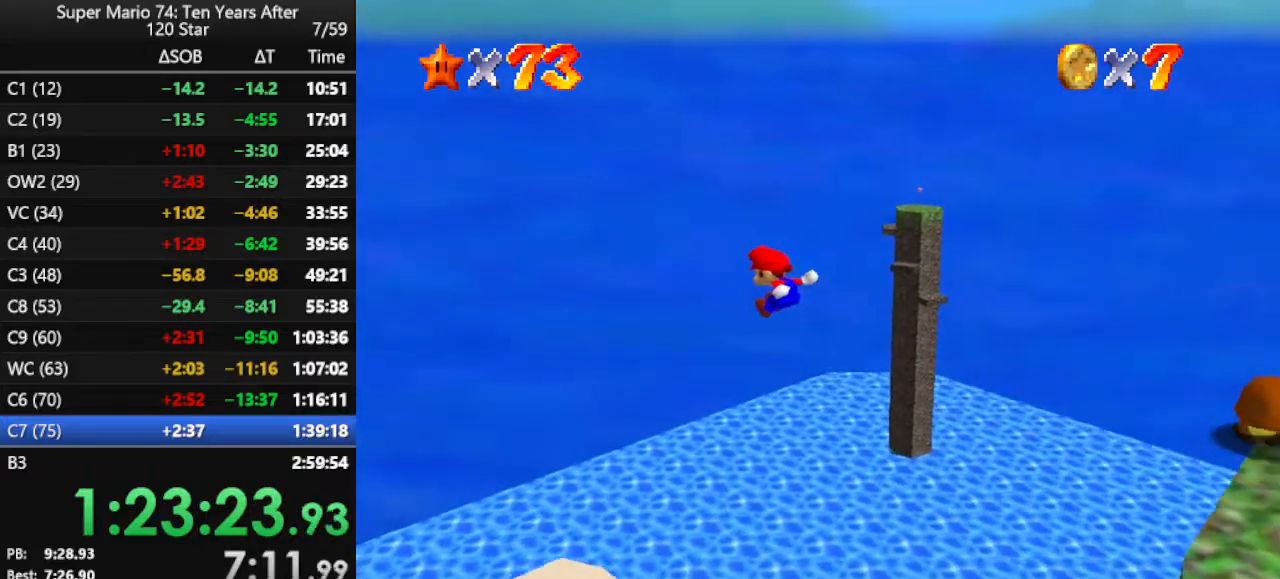
{"buttons": [], "left_stick": "right", "events": [[33, "left_stick", "center"], [300, "left_stick", "down-right"], [433, "left_stick", "right"]]}
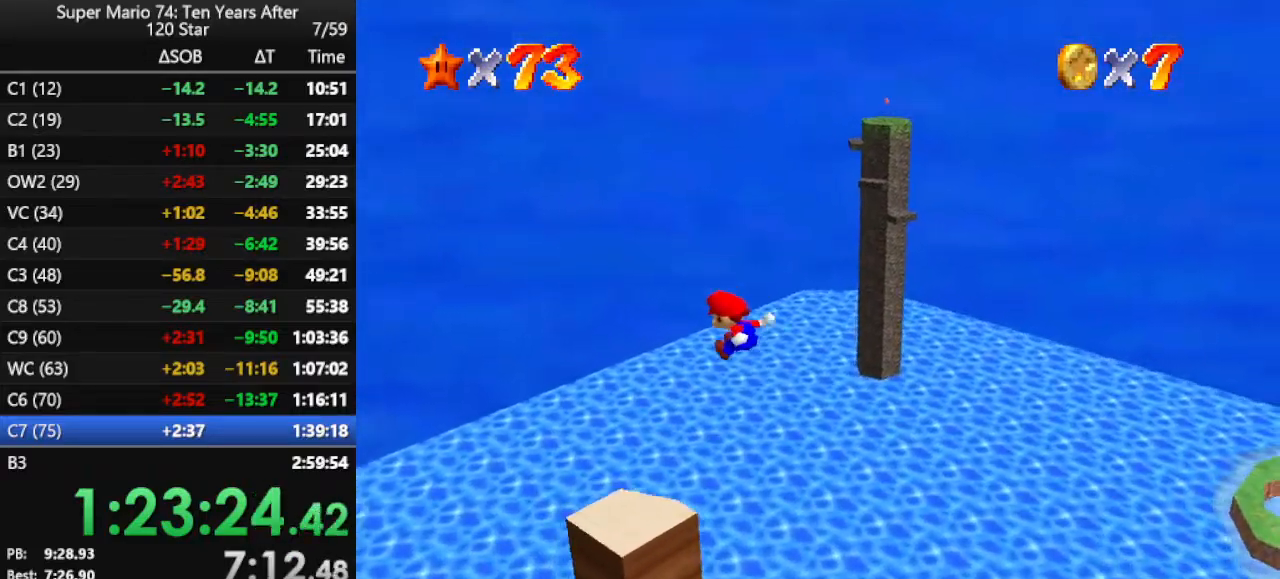
{"buttons": ["A"], "left_stick": "up-left", "events": [[167, "left_stick", "up"], [233, "left_stick", "center"], [367, "left_stick", "up-left"], [500, "A", "down"]]}
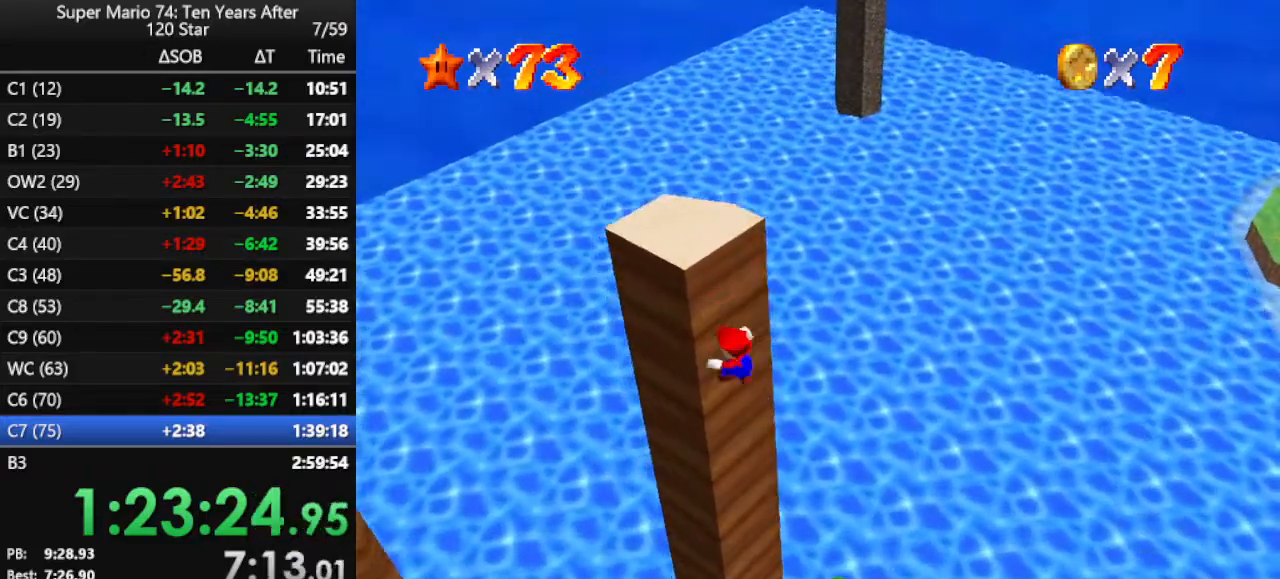
{"buttons": [], "left_stick": "up-left", "events": [[67, "A", "up"], [167, "left_stick", "center"], [233, "A", "down"], [233, "left_stick", "up"], [367, "A", "up"], [433, "left_stick", "up-left"]]}
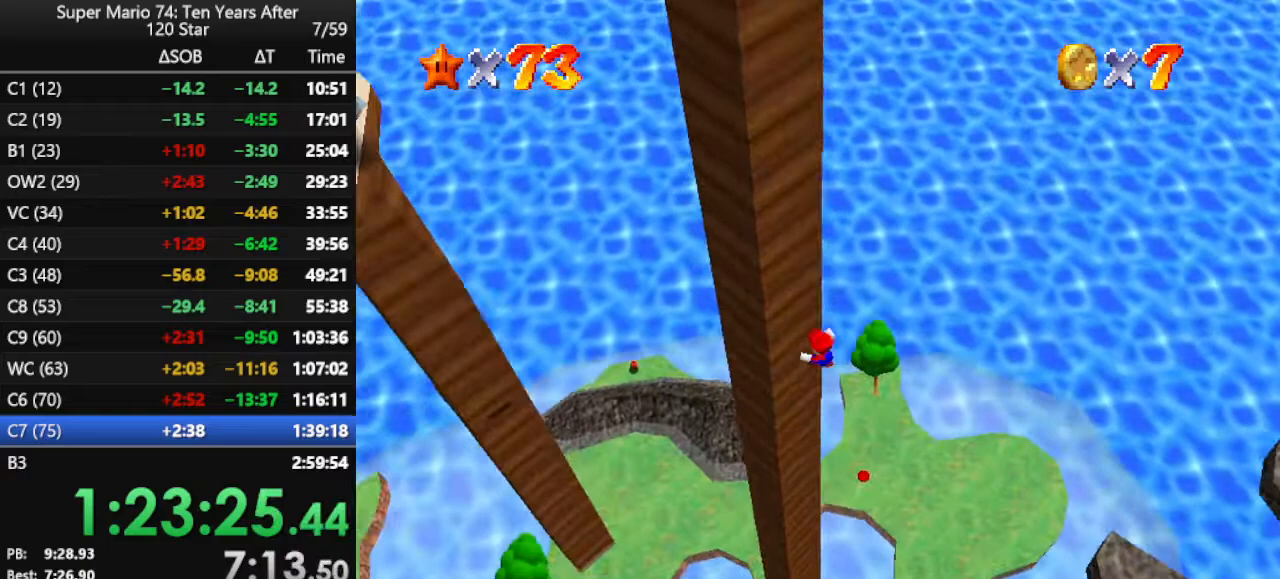
{"buttons": [], "left_stick": "center", "events": [[67, "left_stick", "center"]]}
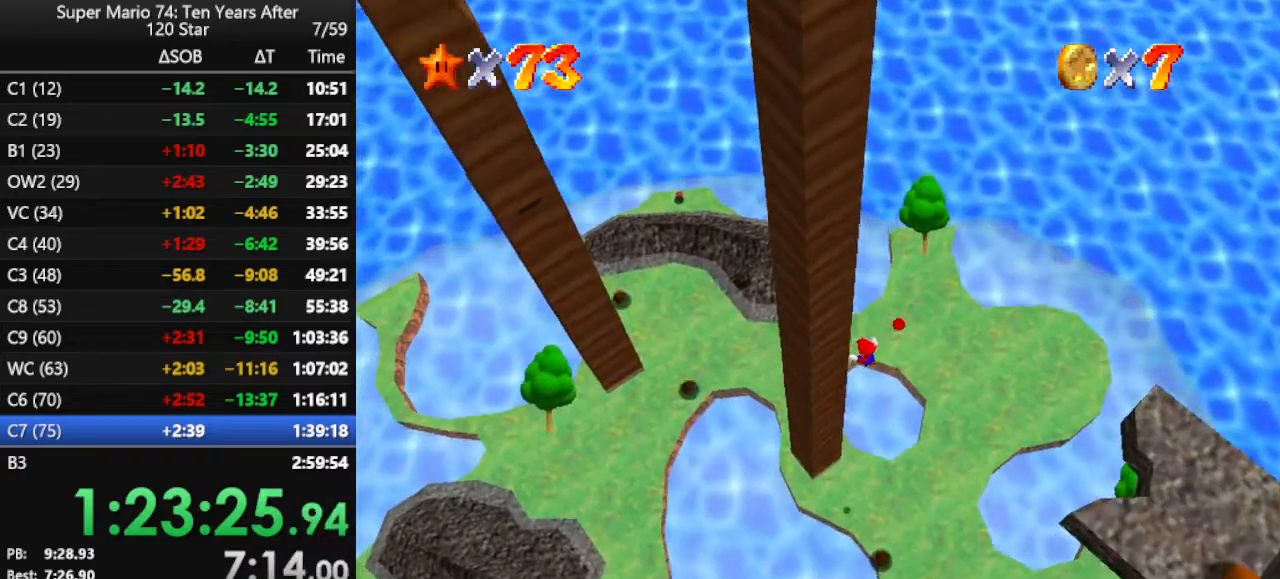
{"buttons": [], "left_stick": "center", "events": []}
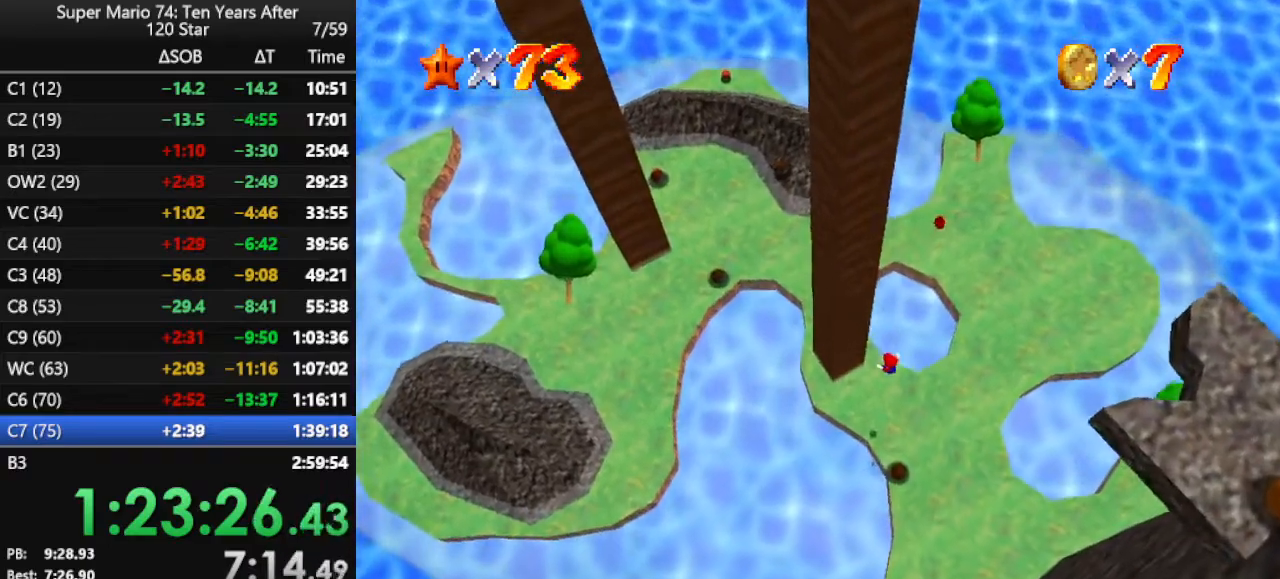
{"buttons": [], "left_stick": "center", "events": []}
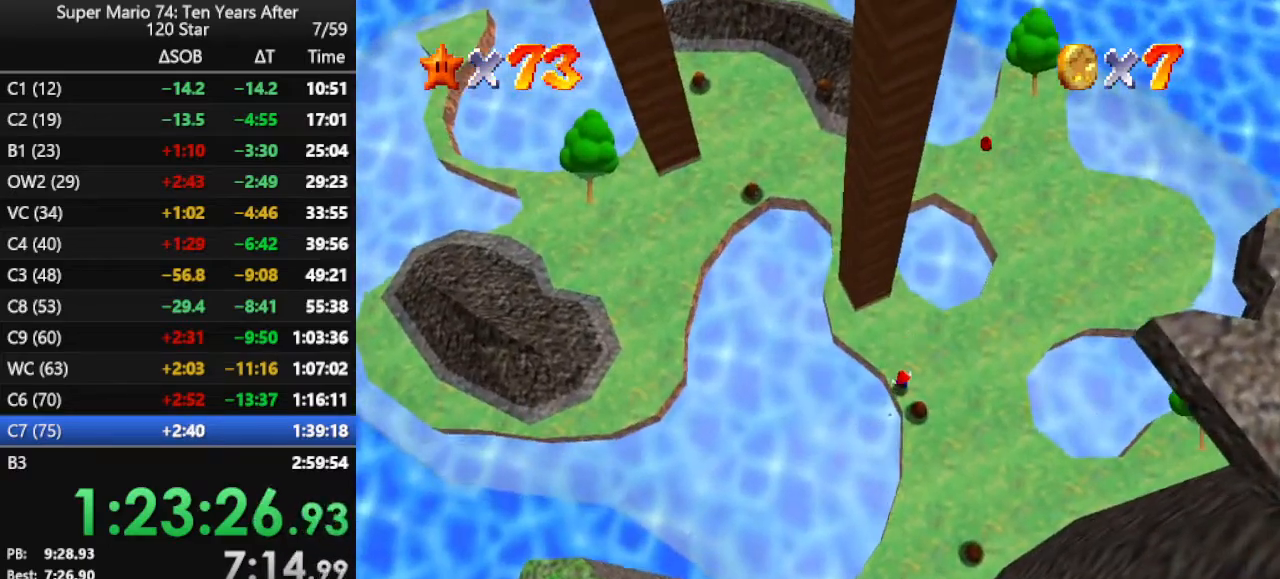
{"buttons": [], "left_stick": "center", "events": []}